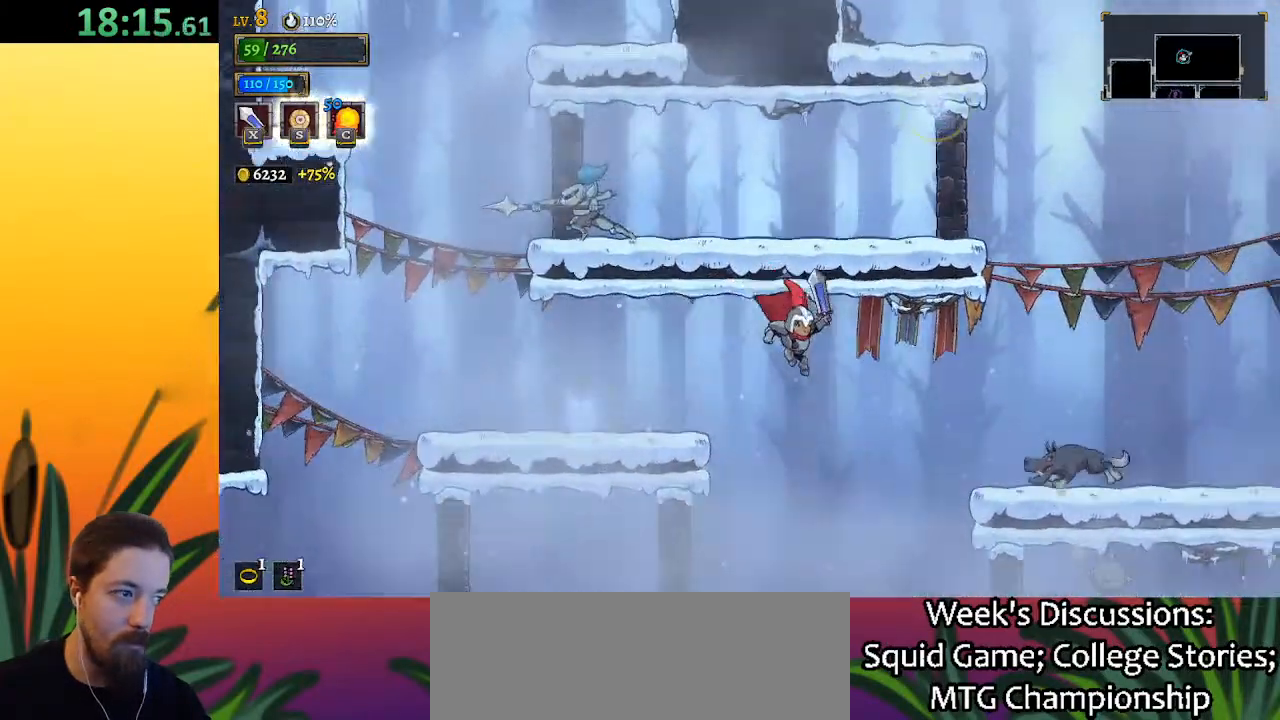
Gameplay with keyboard; each line is a JSON object with the keys held at the frame after it. "events" lists presses ("down") and releases ("up") of "a", "c", "d", "down", "left", "right", "s", "up", "x" and "z" between this image and that frame as [ms after this image, input, new state], when the widget could be followed in between. No other keys are recorded. Mouse input is not recorded.
{"keys": ["right"], "events": [[50, "d", "down"], [283, "d", "up"]]}
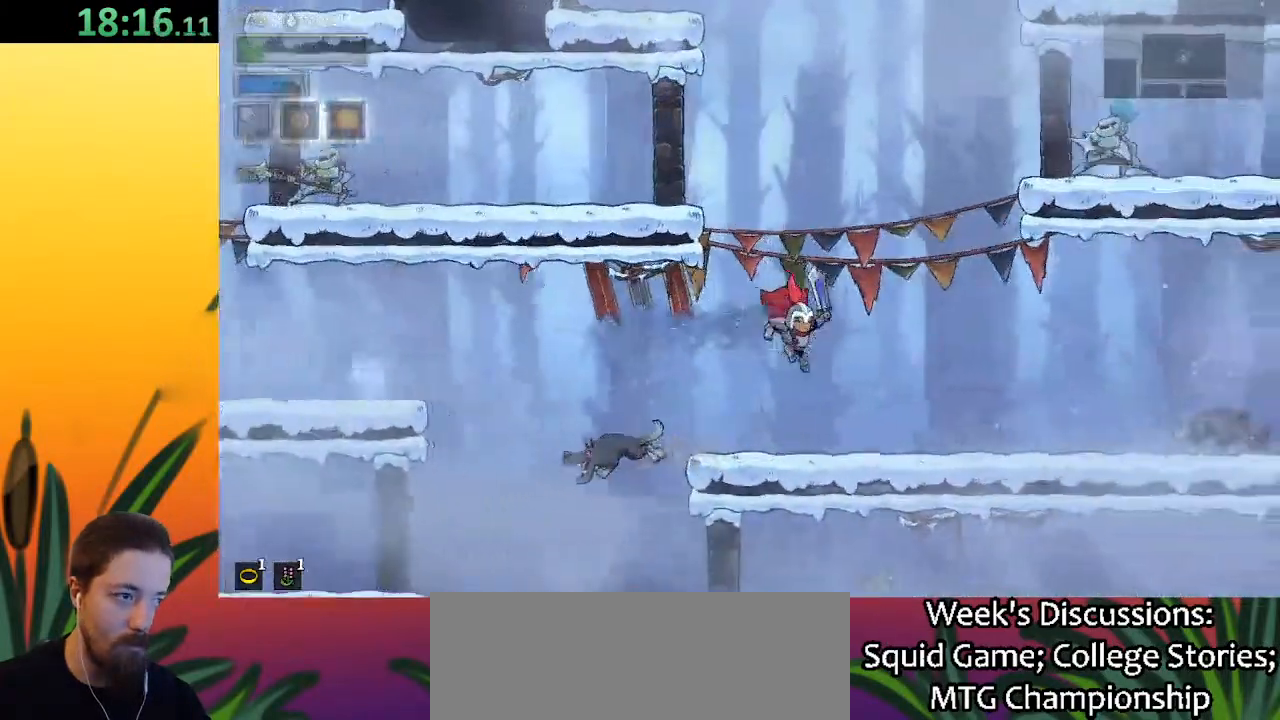
{"keys": ["right"], "events": [[300, "right", "up"], [400, "right", "down"]]}
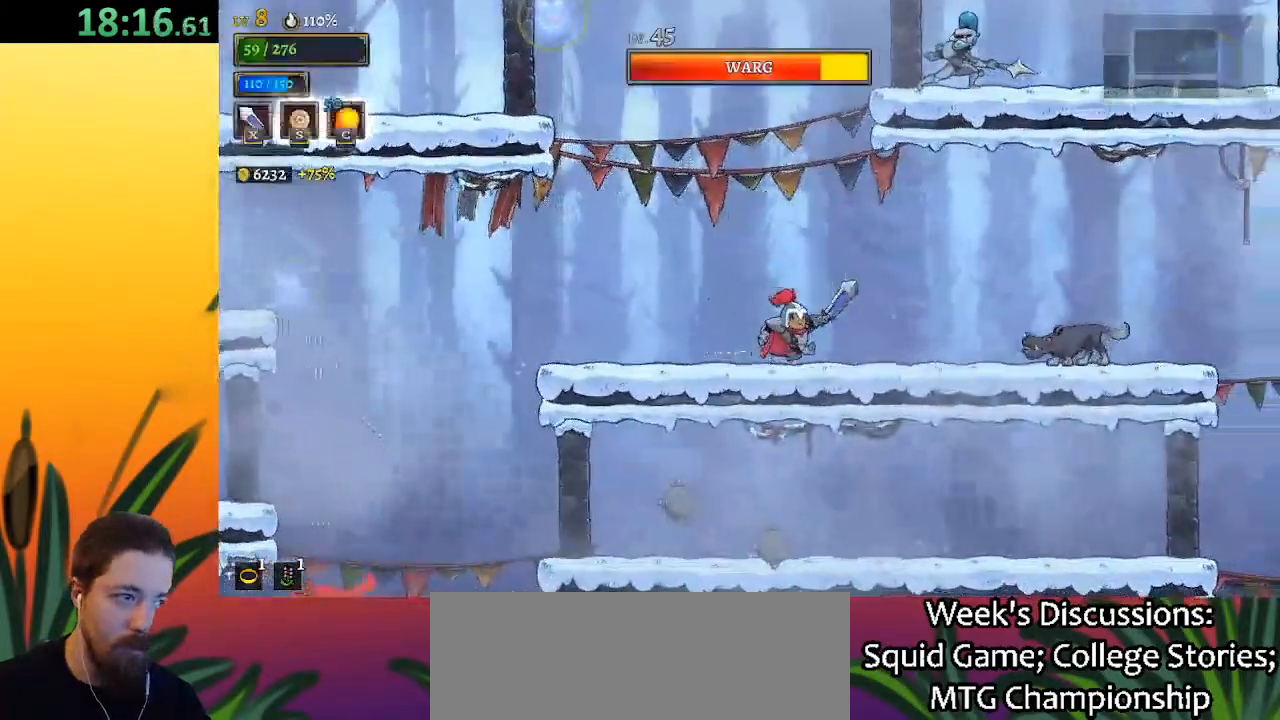
{"keys": ["right"], "events": [[33, "z", "down"], [317, "d", "down"], [367, "z", "up"], [500, "d", "up"]]}
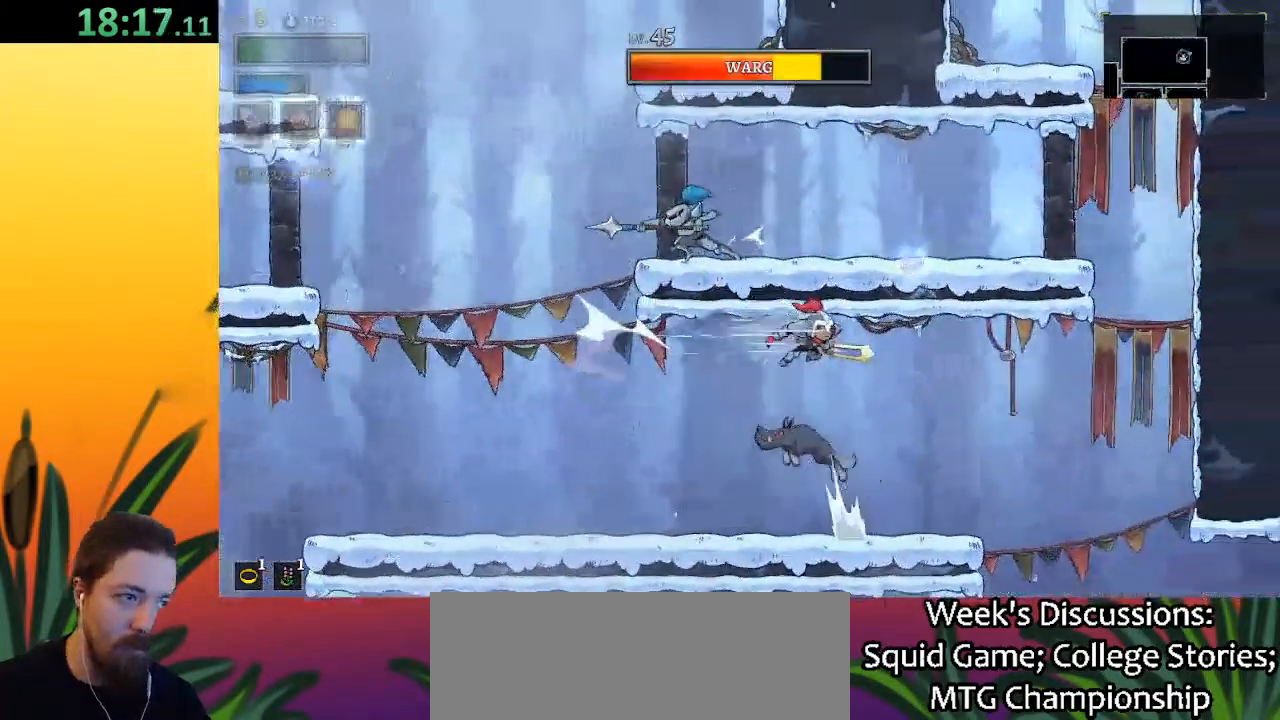
{"keys": [], "events": [[233, "right", "up"]]}
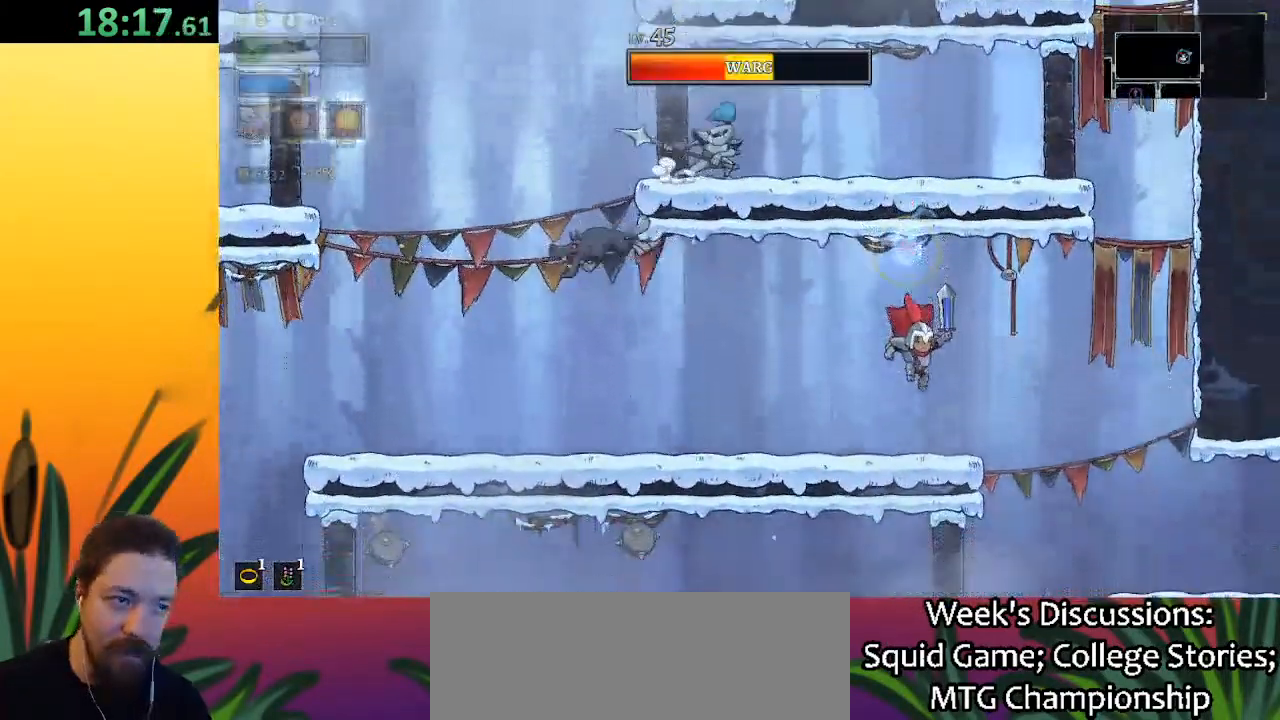
{"keys": ["right"], "events": [[117, "right", "down"]]}
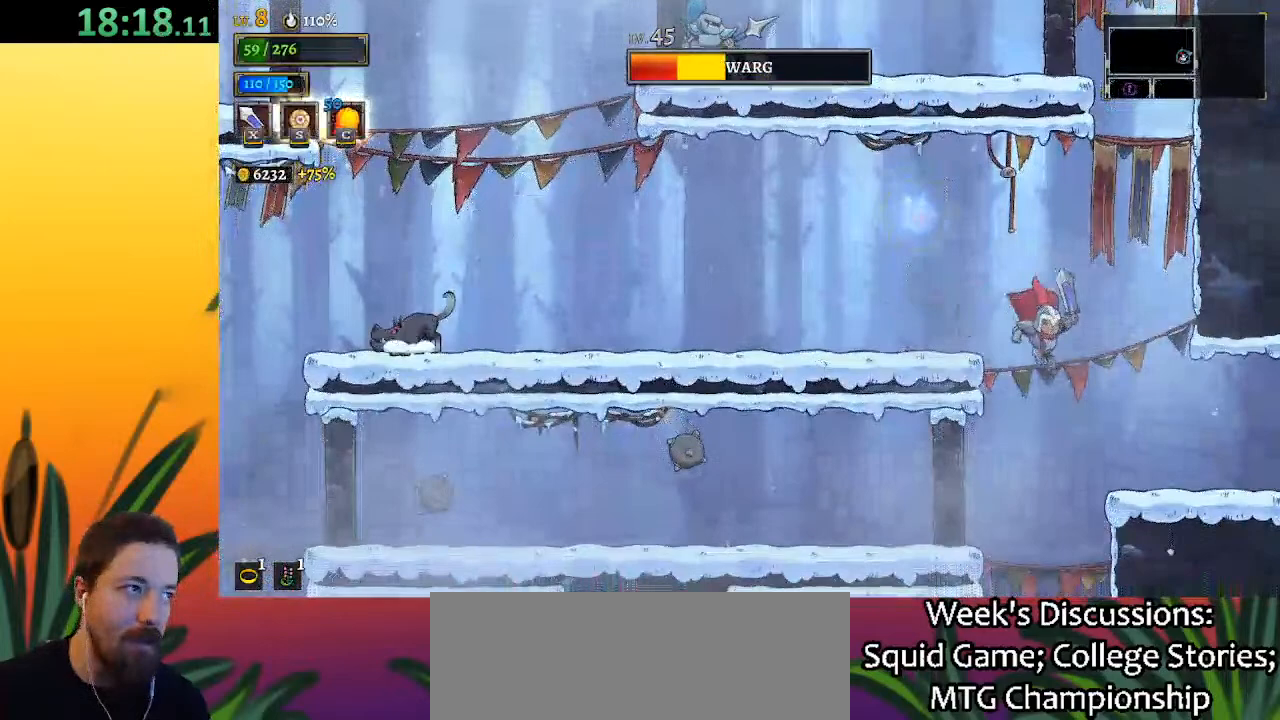
{"keys": ["right"], "events": [[267, "d", "down"], [400, "d", "up"]]}
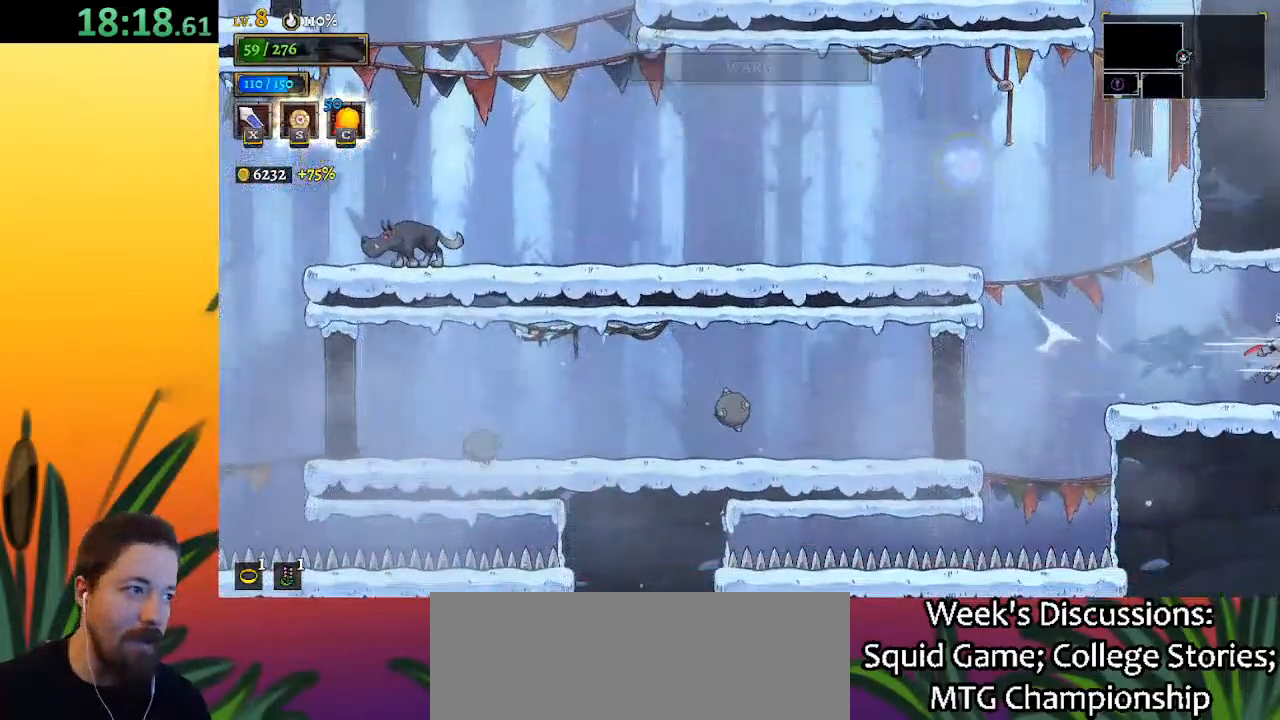
{"keys": [], "events": [[150, "right", "up"]]}
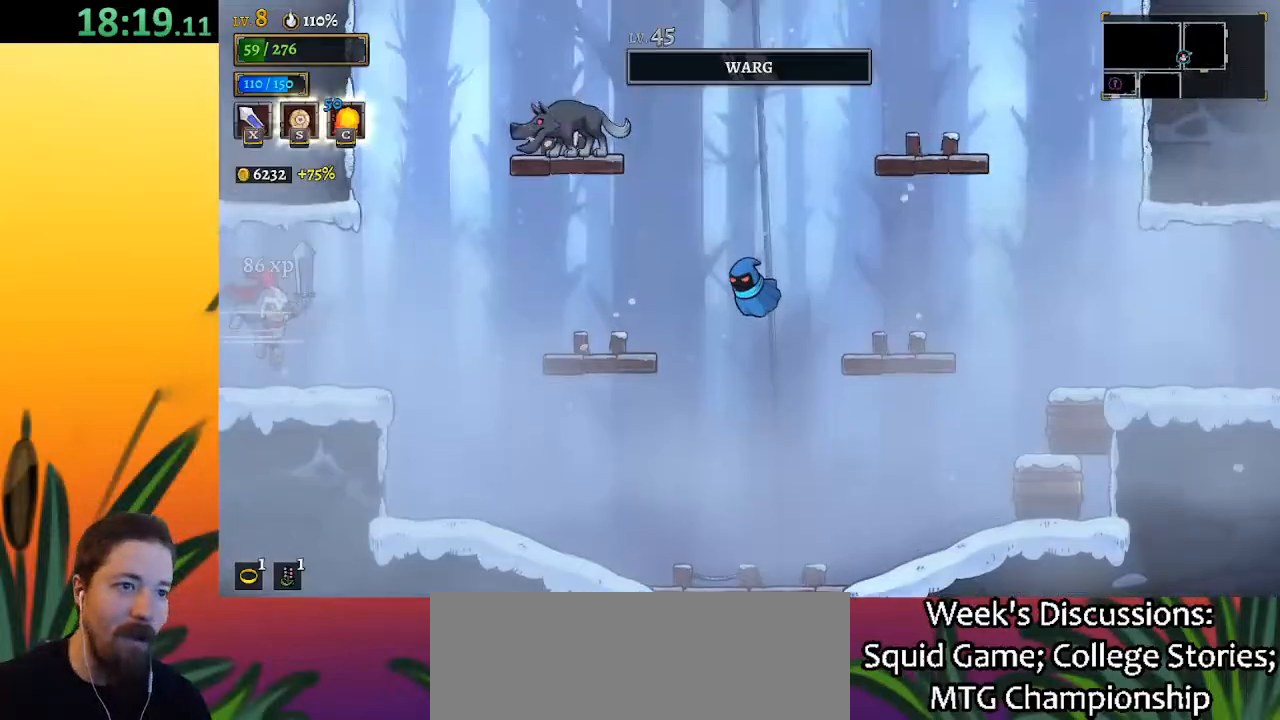
{"keys": ["right"], "events": [[17, "right", "down"]]}
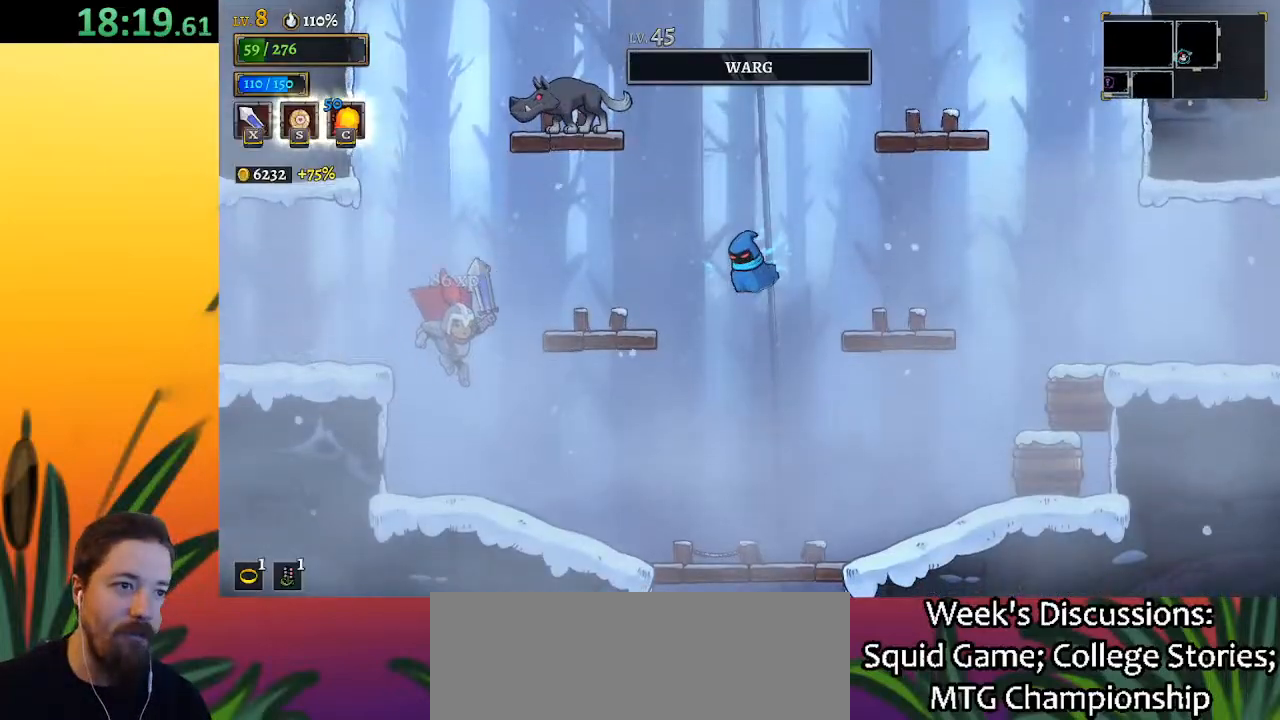
{"keys": ["right"], "events": [[267, "d", "down"], [400, "d", "up"]]}
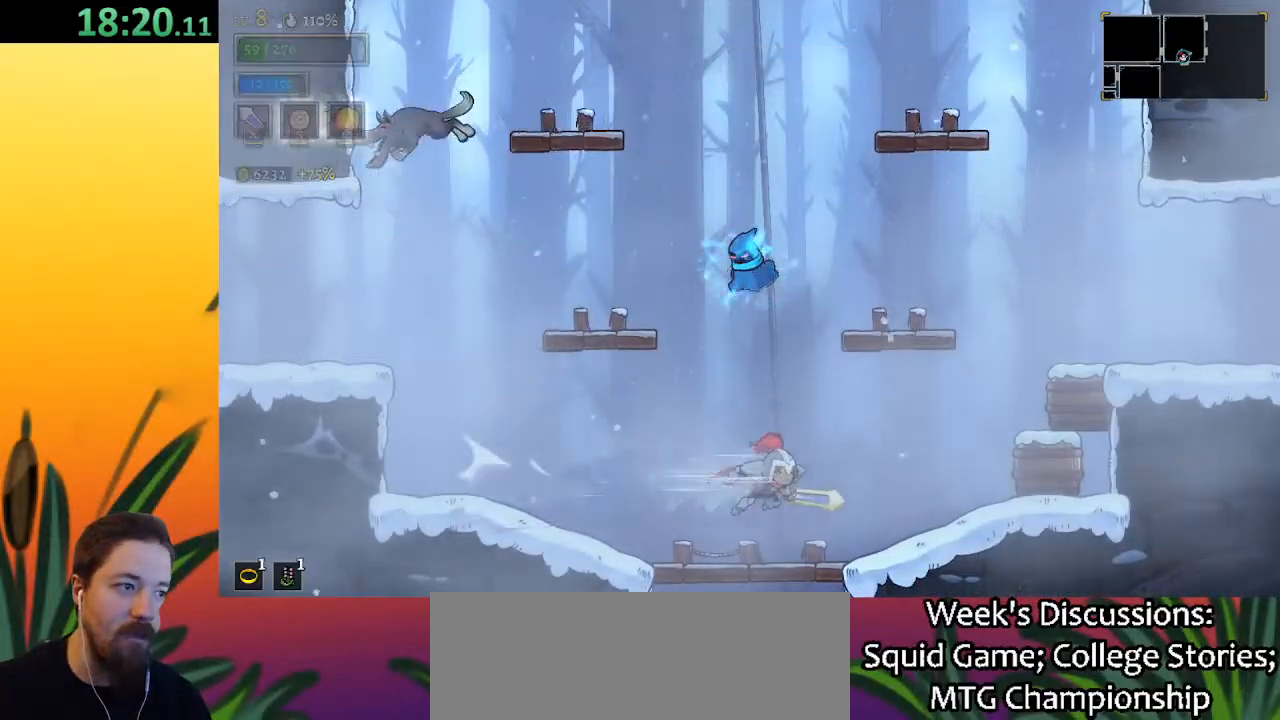
{"keys": ["right"], "events": [[100, "x", "down"], [233, "x", "up"]]}
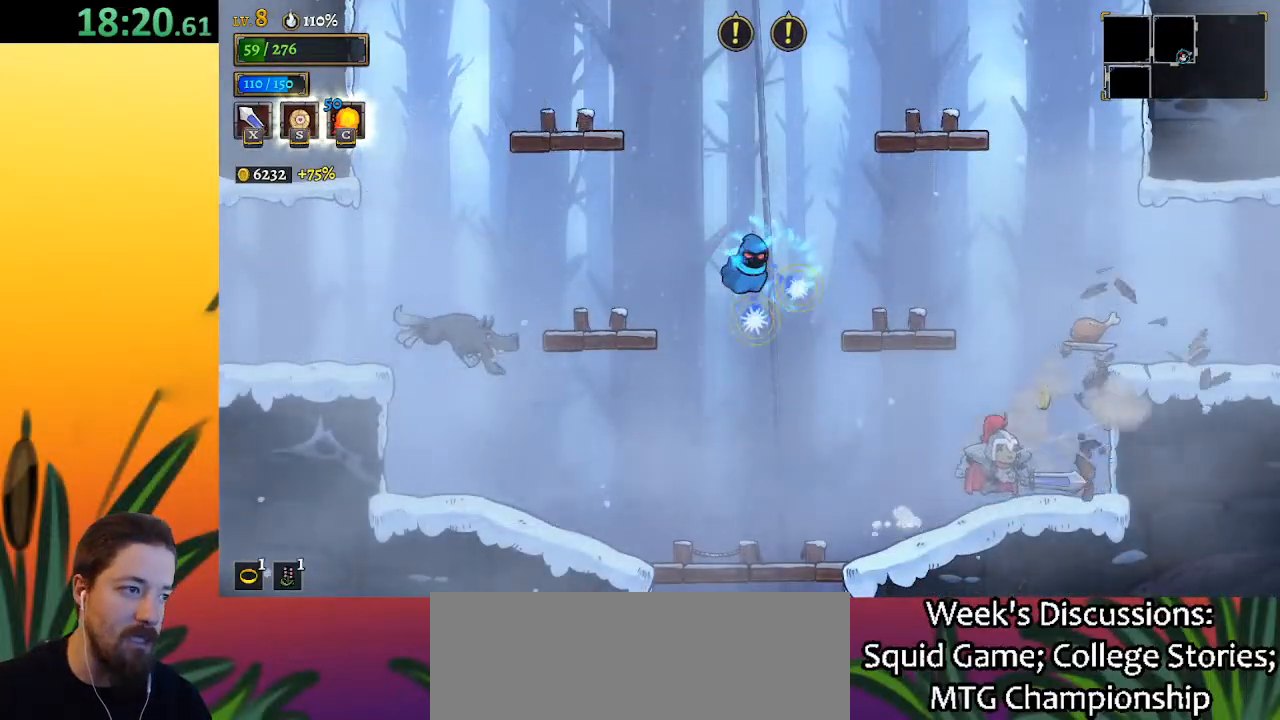
{"keys": ["right"], "events": [[117, "z", "down"], [300, "z", "up"]]}
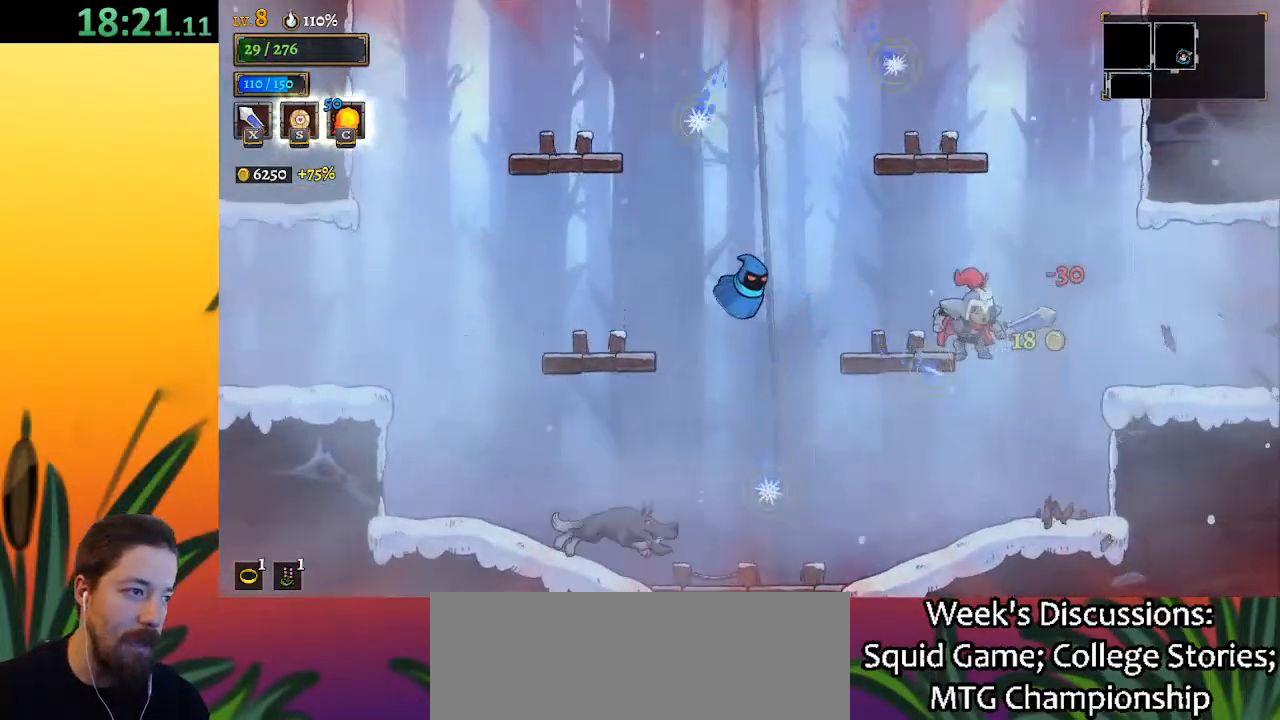
{"keys": ["right"], "events": [[83, "right", "up"], [167, "right", "down"], [217, "d", "down"], [450, "d", "up"]]}
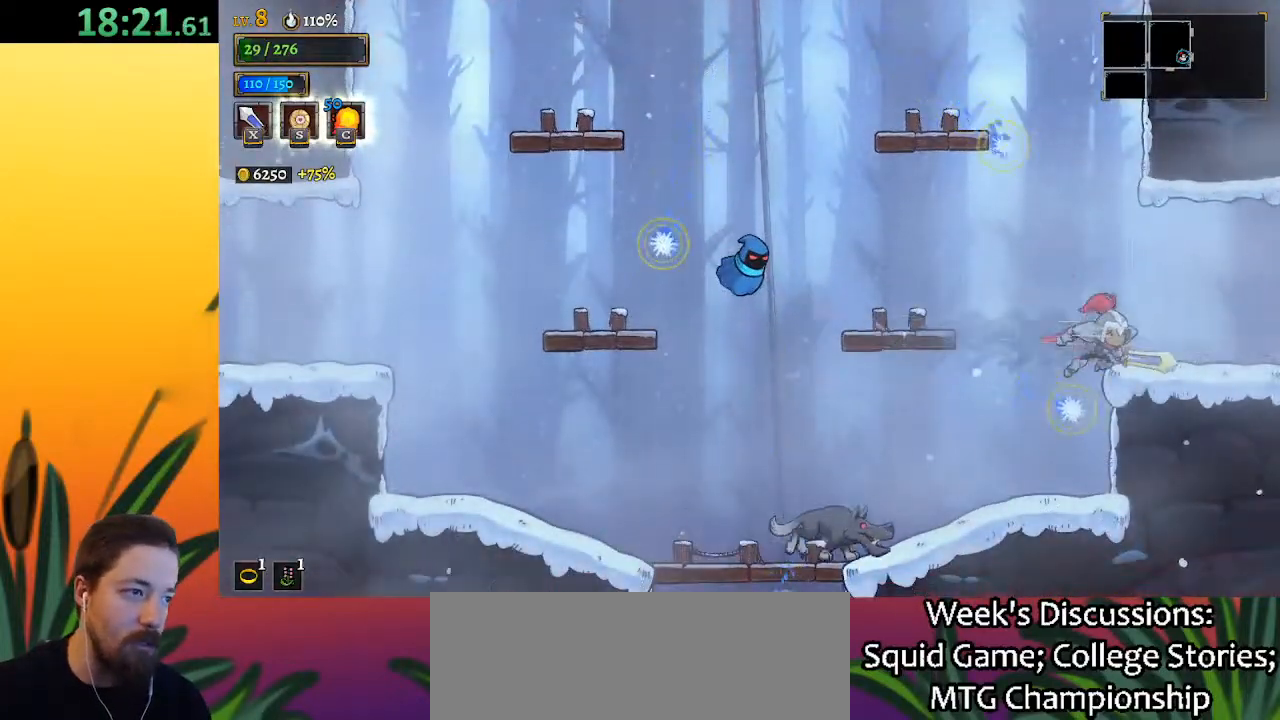
{"keys": ["right", "z"], "events": [[150, "right", "up"], [433, "z", "down"], [467, "right", "down"]]}
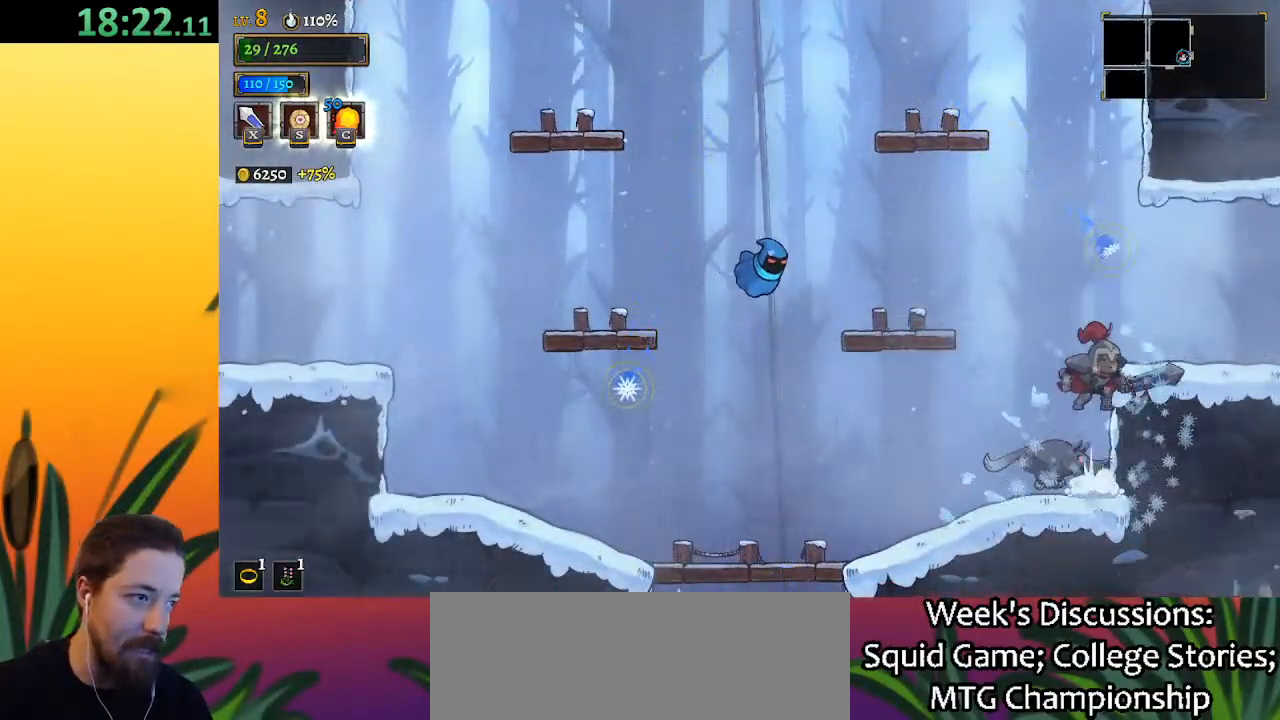
{"keys": ["right"], "events": [[117, "d", "down"], [167, "s", "down"], [200, "z", "up"], [450, "d", "up"], [483, "s", "up"]]}
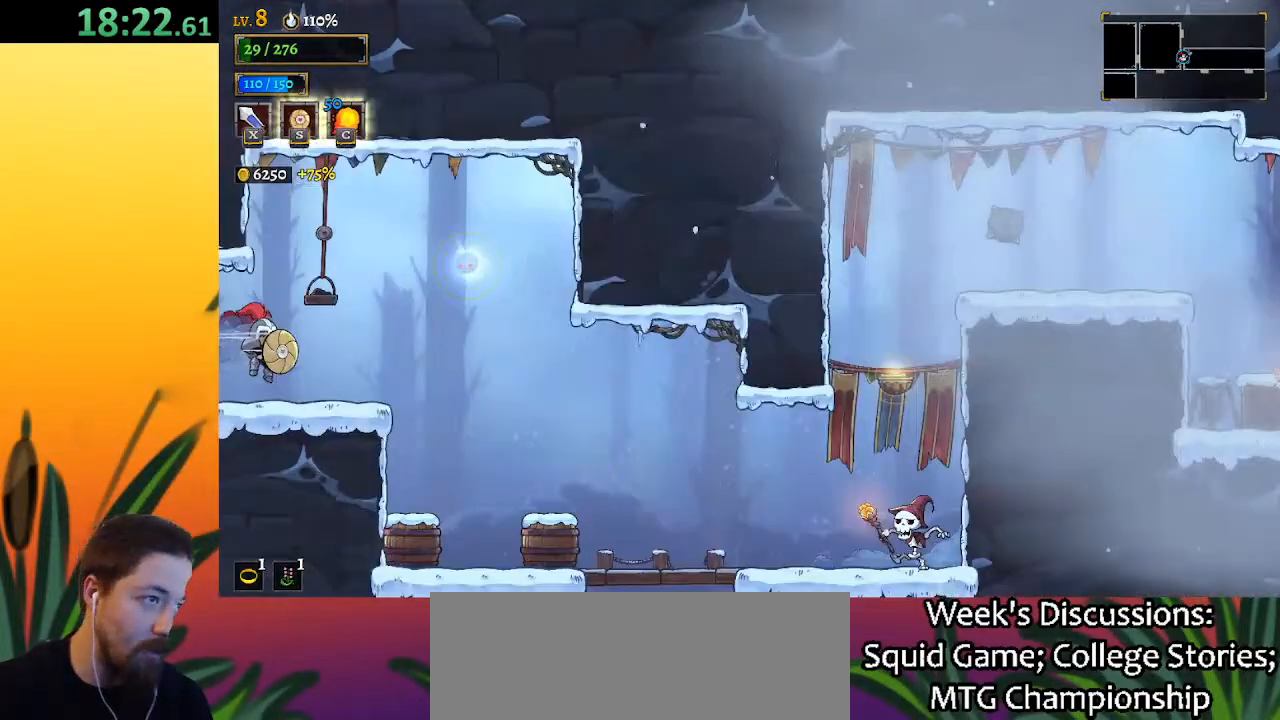
{"keys": [], "events": [[133, "right", "up"]]}
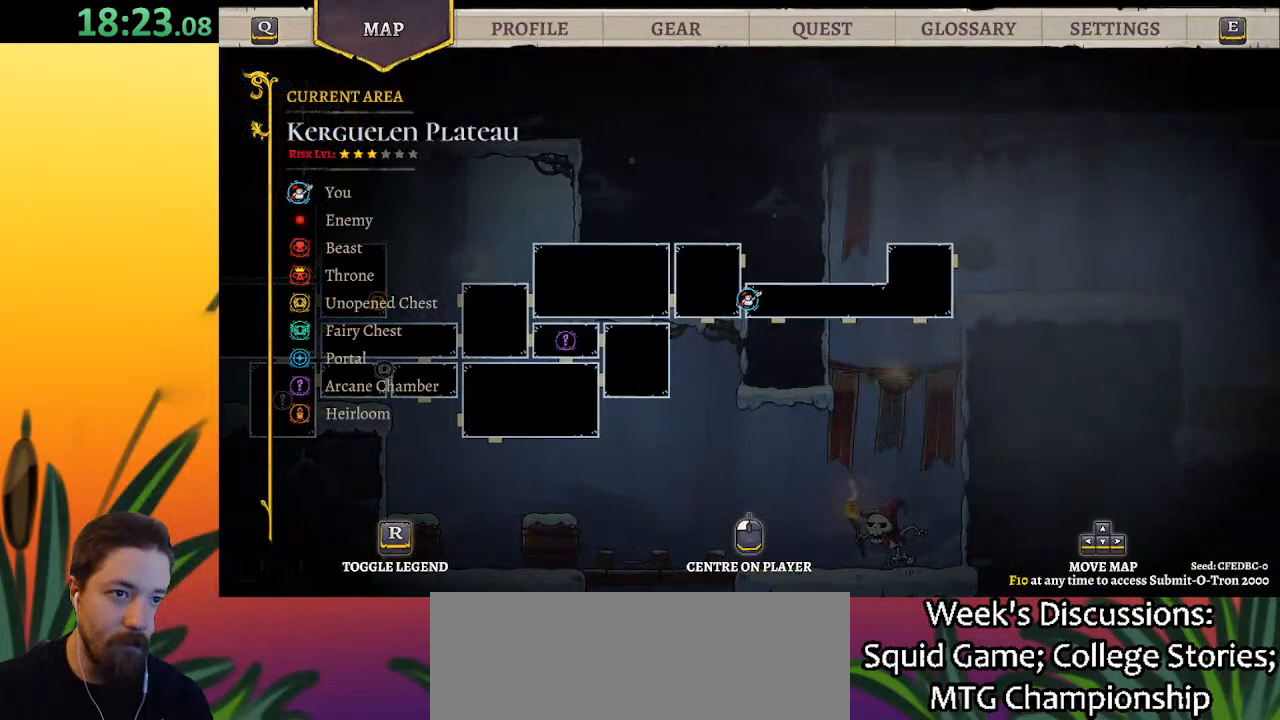
{"keys": ["right"], "events": [[200, "right", "down"]]}
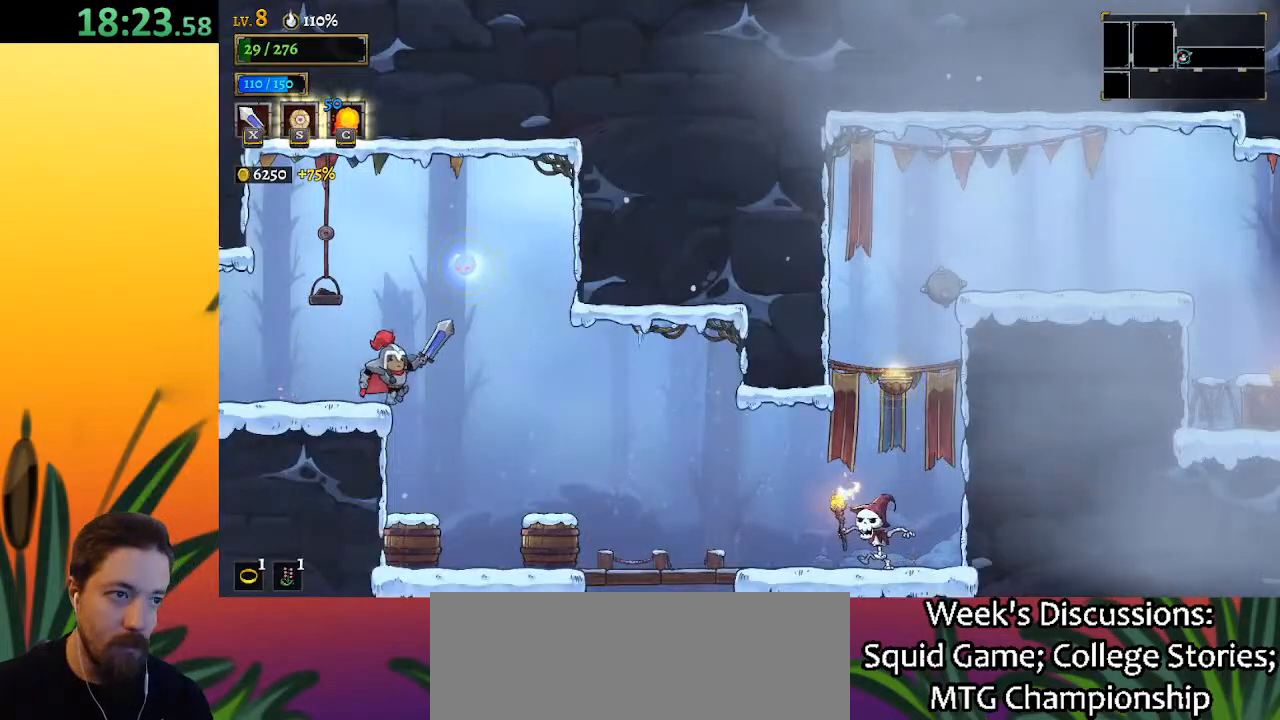
{"keys": ["right"], "events": []}
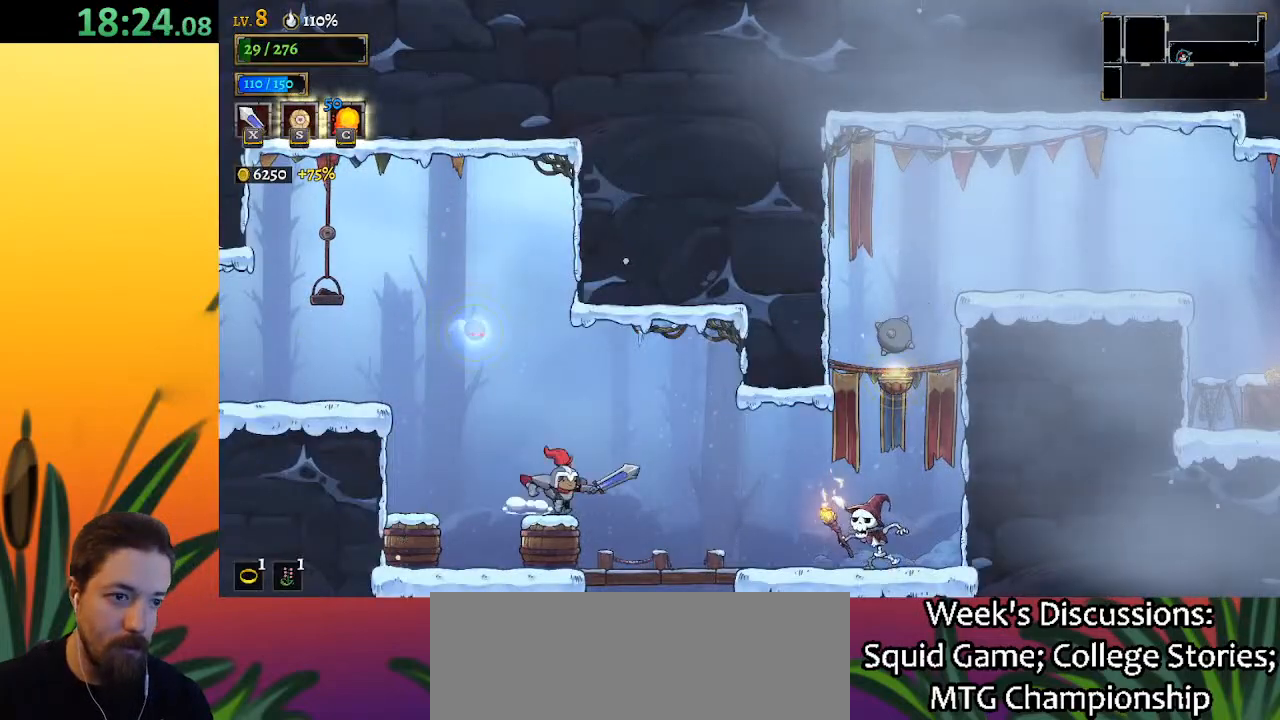
{"keys": ["down"], "events": [[317, "right", "up"], [417, "down", "down"]]}
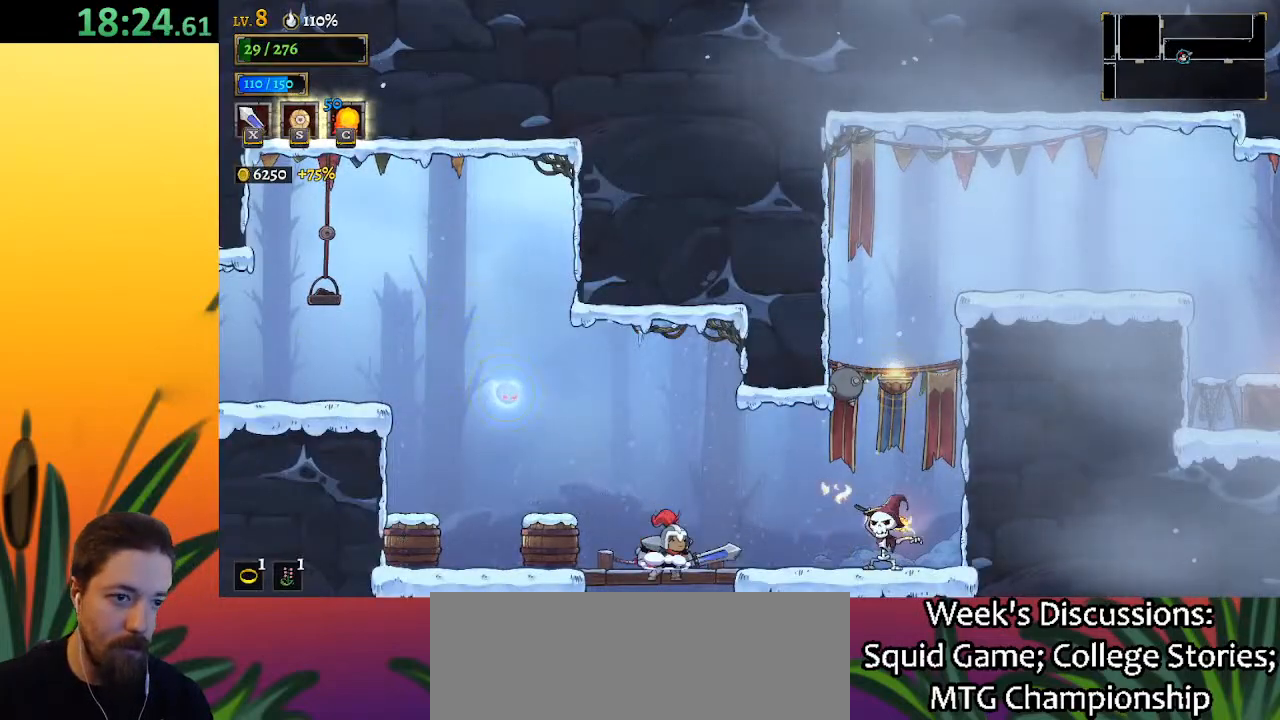
{"keys": [], "events": [[133, "down", "up"]]}
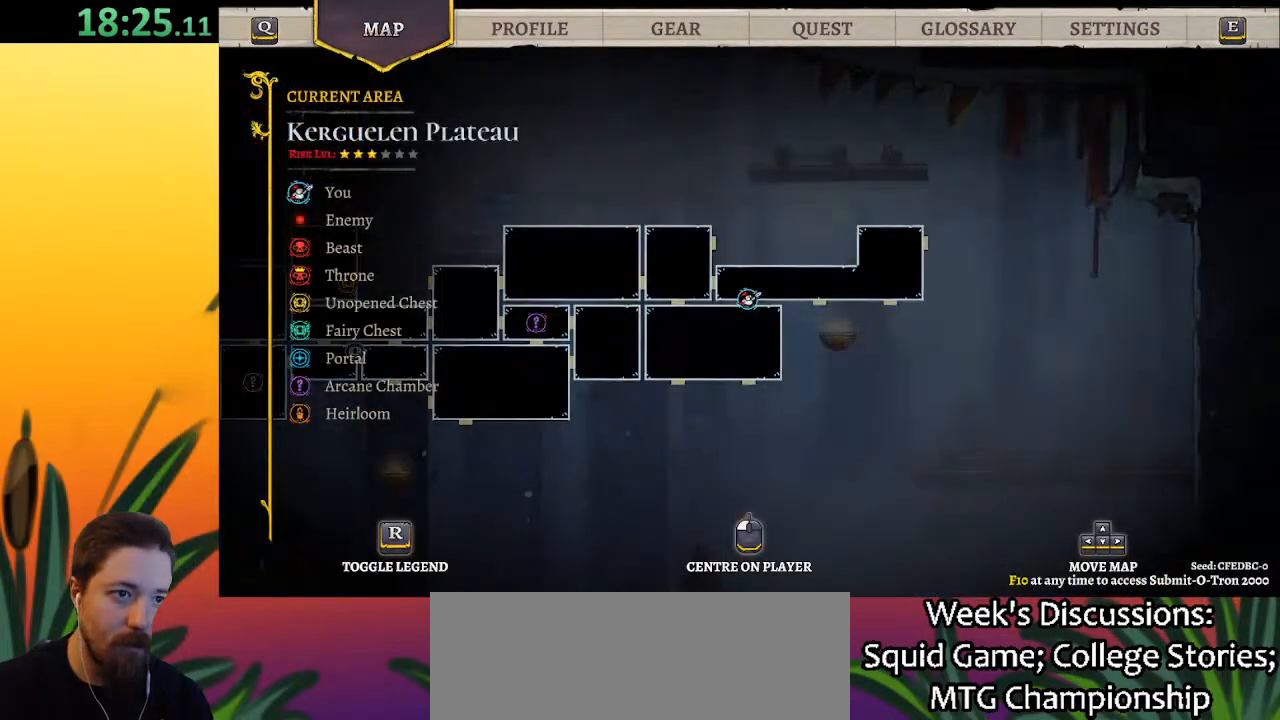
{"keys": [], "events": []}
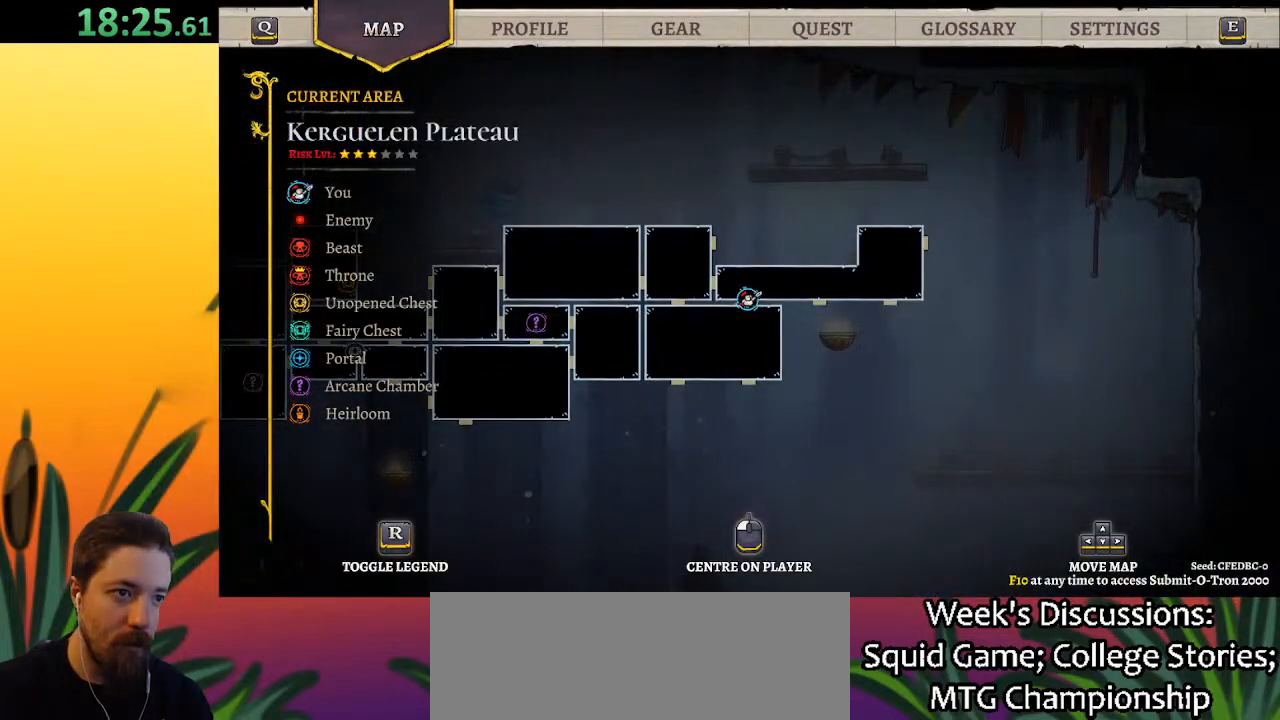
{"keys": [], "events": [[167, "right", "down"], [367, "right", "up"], [400, "down", "down"], [450, "down", "up"]]}
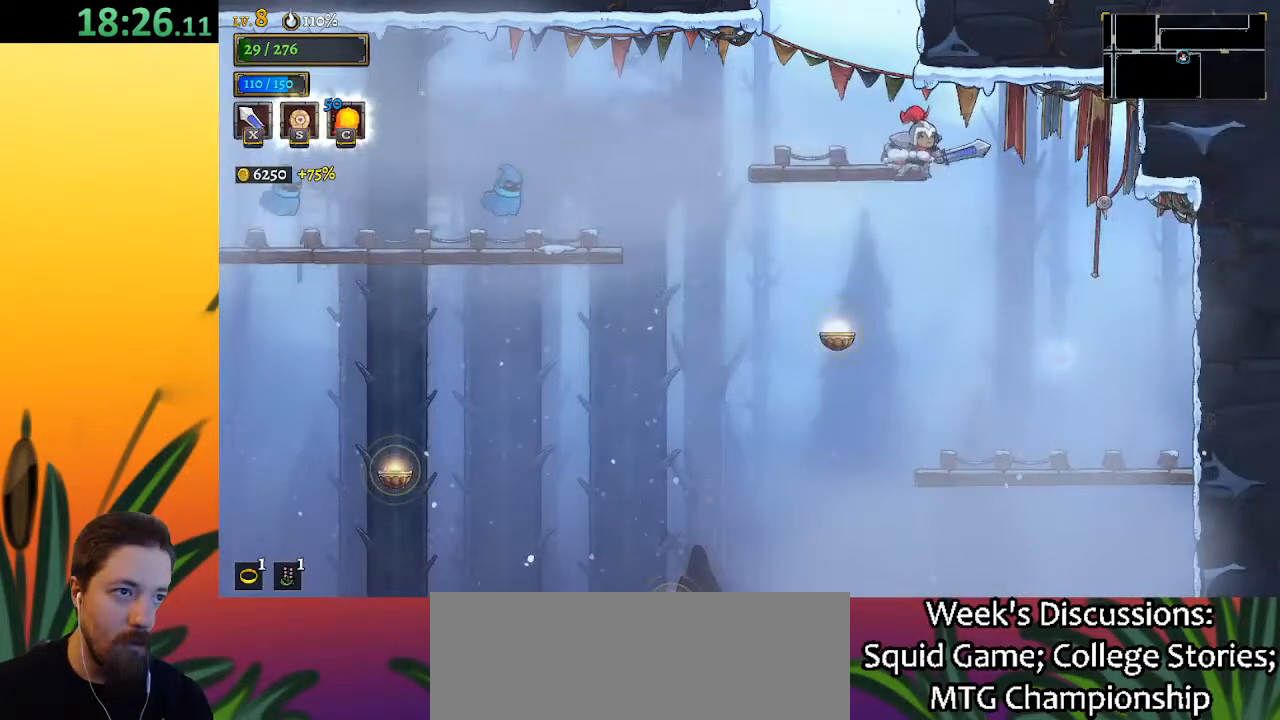
{"keys": ["right"], "events": [[417, "right", "down"]]}
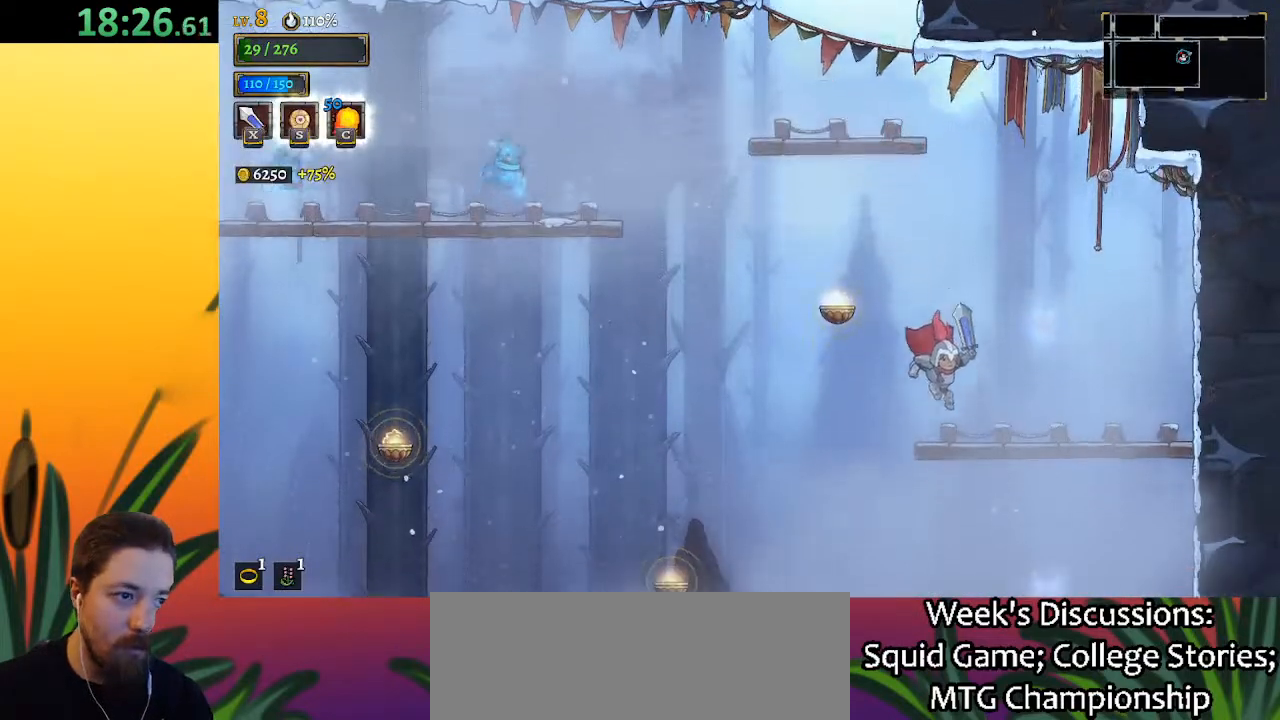
{"keys": ["down", "left"], "events": [[17, "right", "up"], [150, "left", "down"], [200, "z", "down"], [383, "down", "down"], [433, "z", "up"]]}
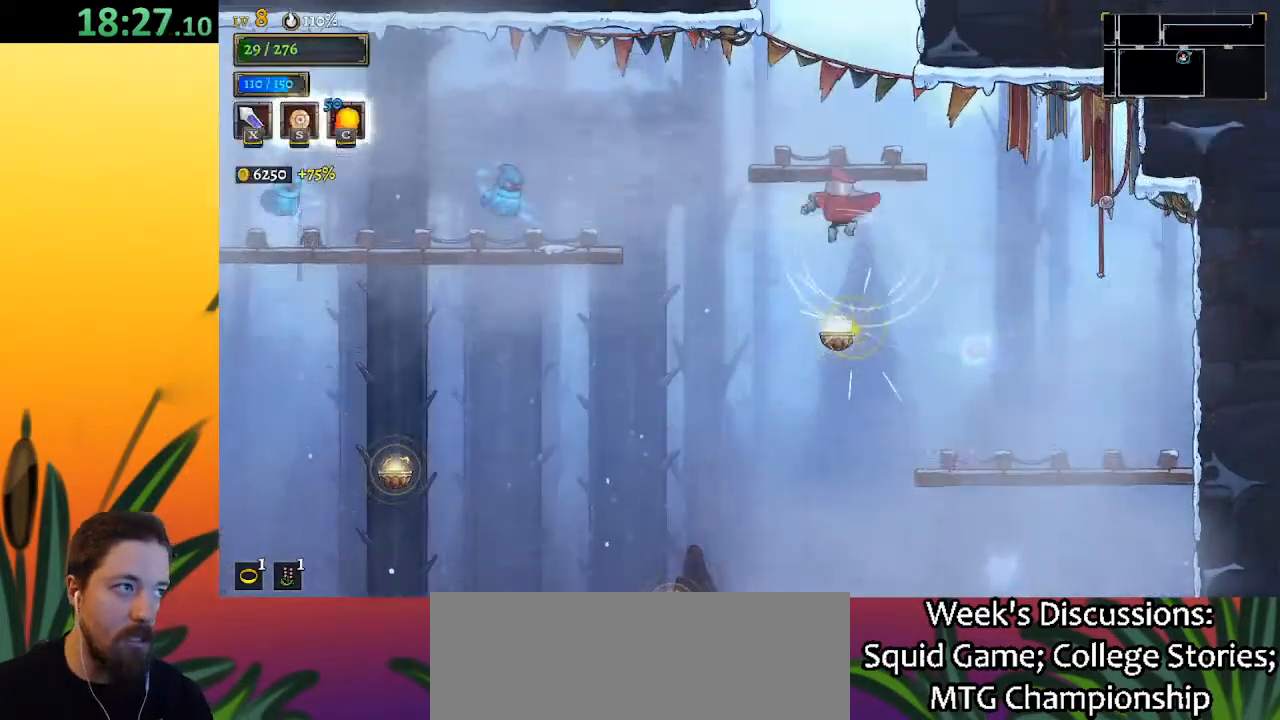
{"keys": ["left"], "events": [[33, "down", "up"], [33, "left", "up"], [200, "right", "down"], [283, "right", "up"], [433, "left", "down"]]}
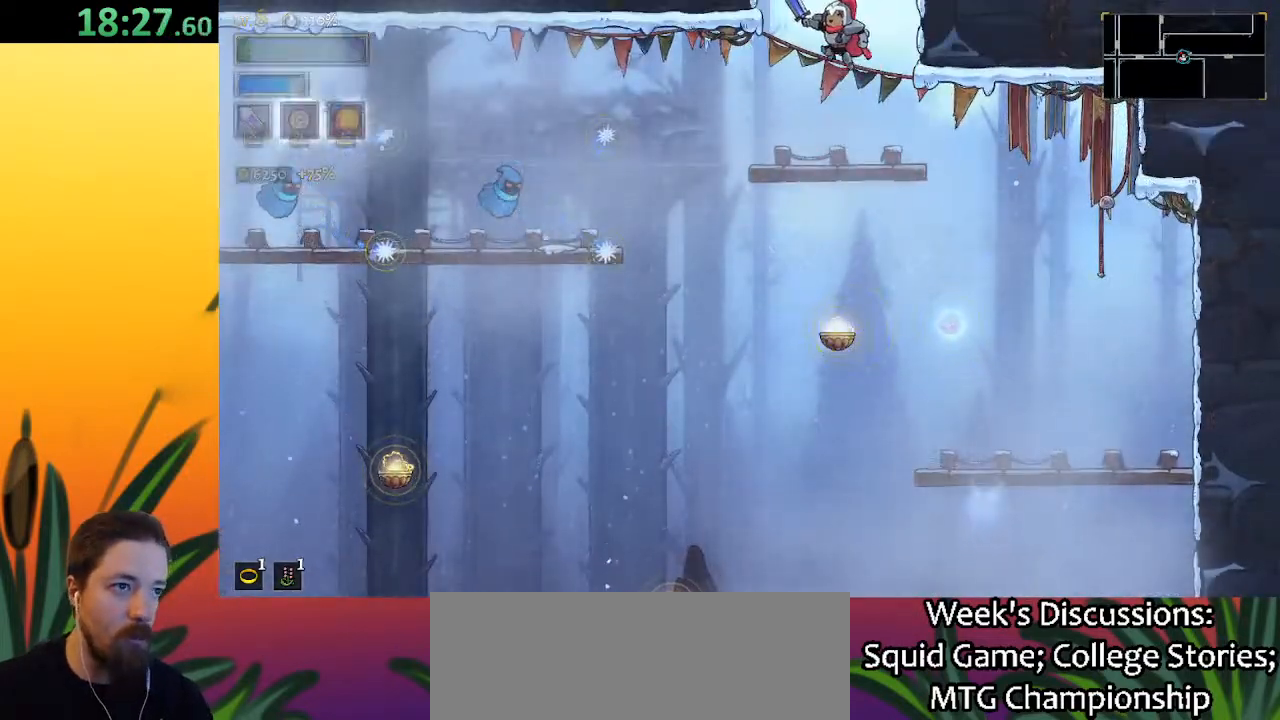
{"keys": ["z"], "events": [[17, "left", "up"], [117, "right", "down"], [217, "right", "up"], [400, "z", "down"]]}
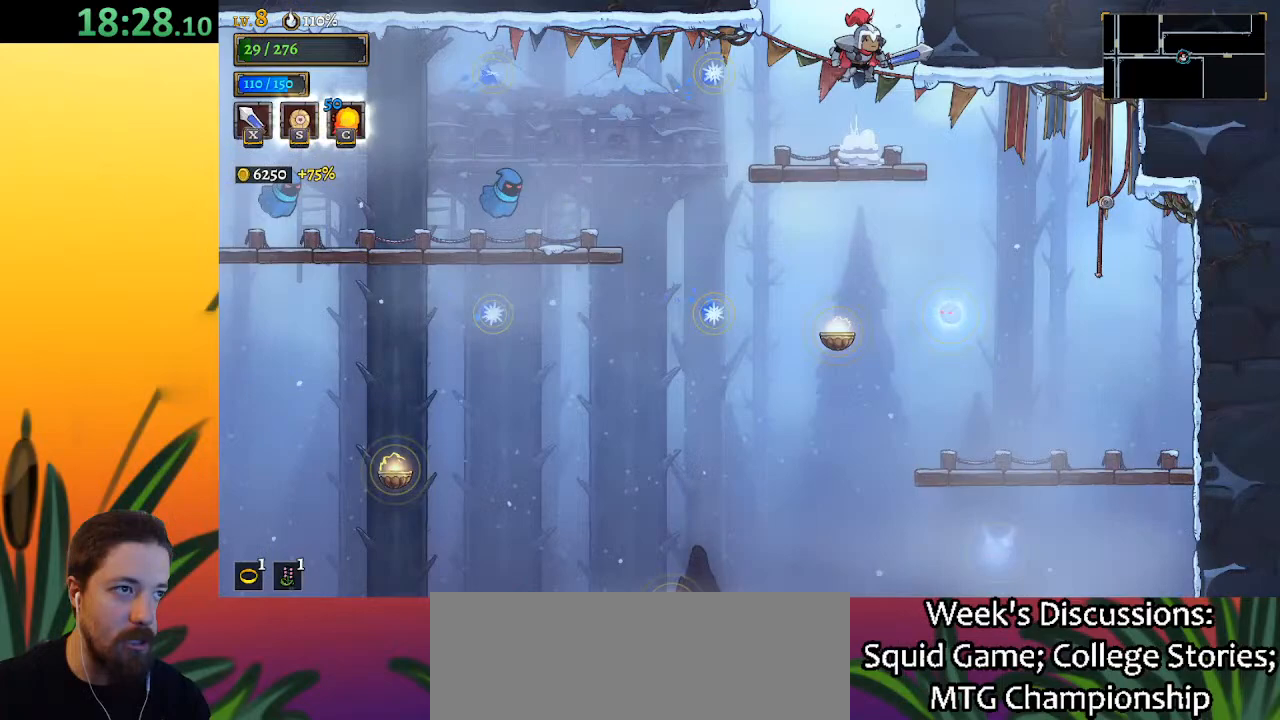
{"keys": [], "events": [[417, "z", "up"]]}
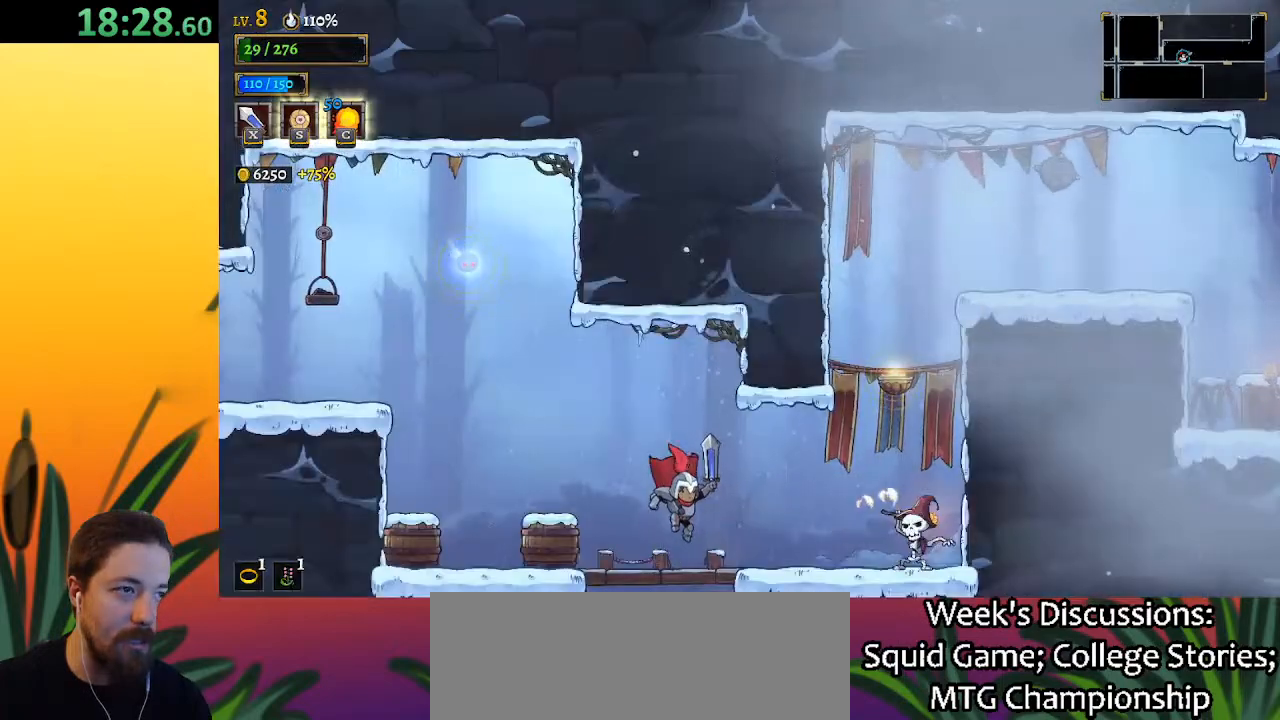
{"keys": [], "events": [[200, "right", "down"], [383, "right", "up"]]}
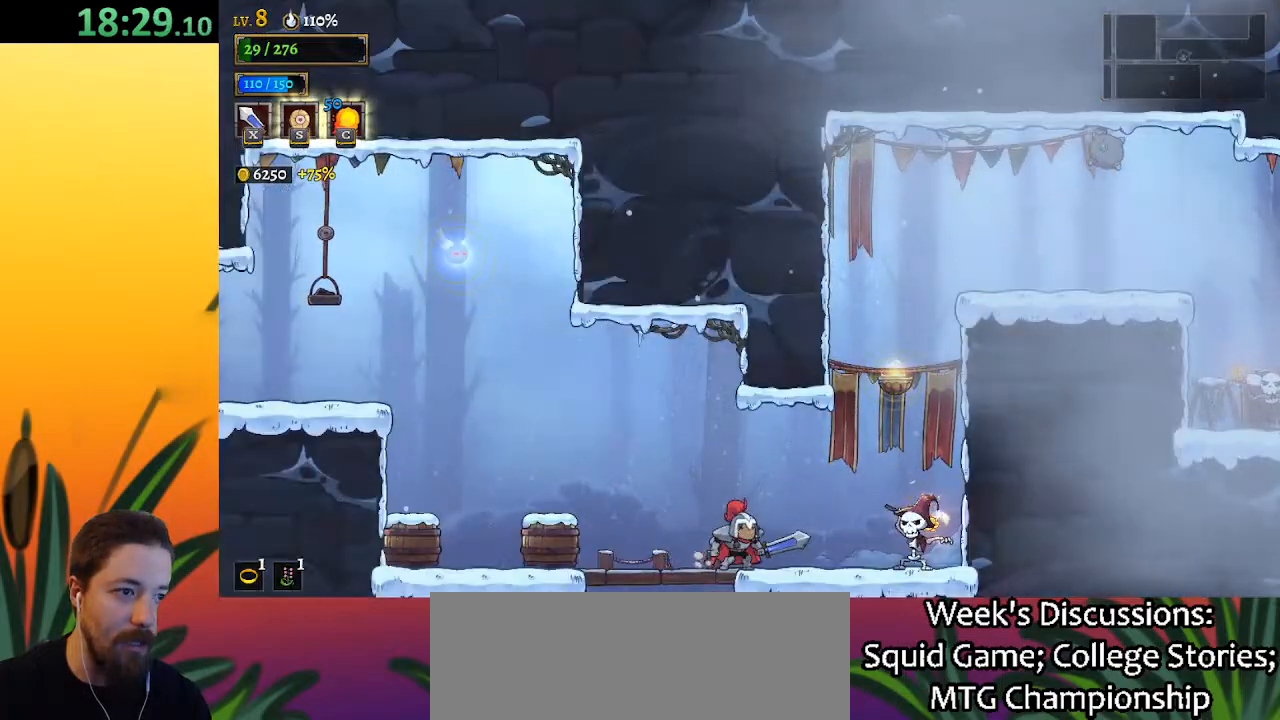
{"keys": ["right"], "events": [[17, "left", "down"], [67, "left", "up"], [483, "right", "down"]]}